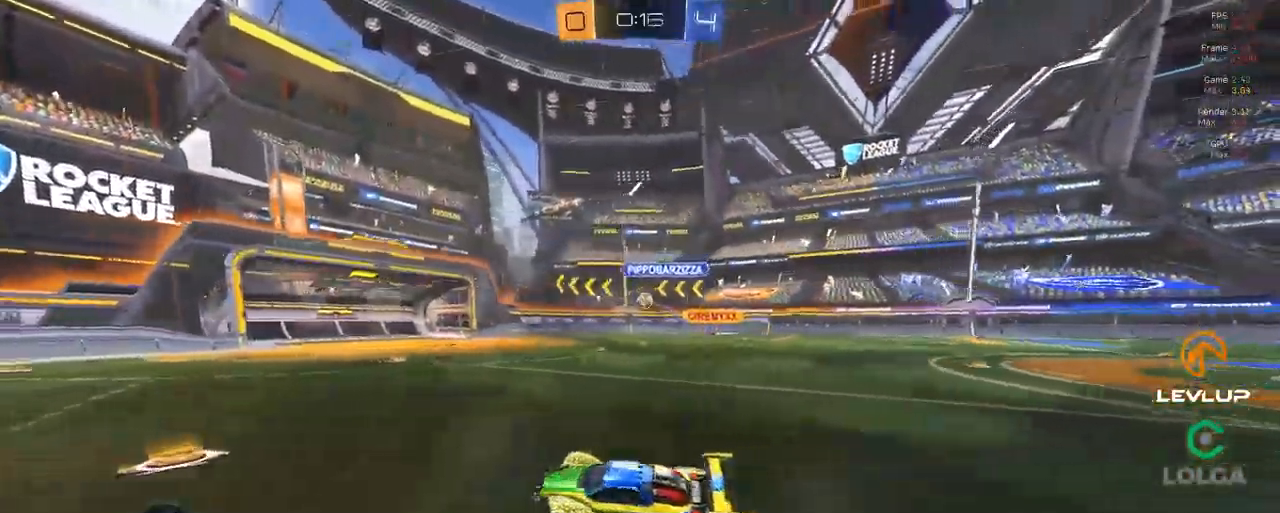
Gameplay with a controller (Xbox layout); each line is a JSON object with the inputs held at the frame after it (dt_ms = milliseconds from this image to that frame). "events" lists button and stick changes between this image and that frame as [ms after this image, input, new state], when the widget could be followed in between.
{"dt_ms": 500, "buttons": ["R2"], "left_stick": "center", "right_stick": "center", "events": [[334, "left_stick", "center"]]}
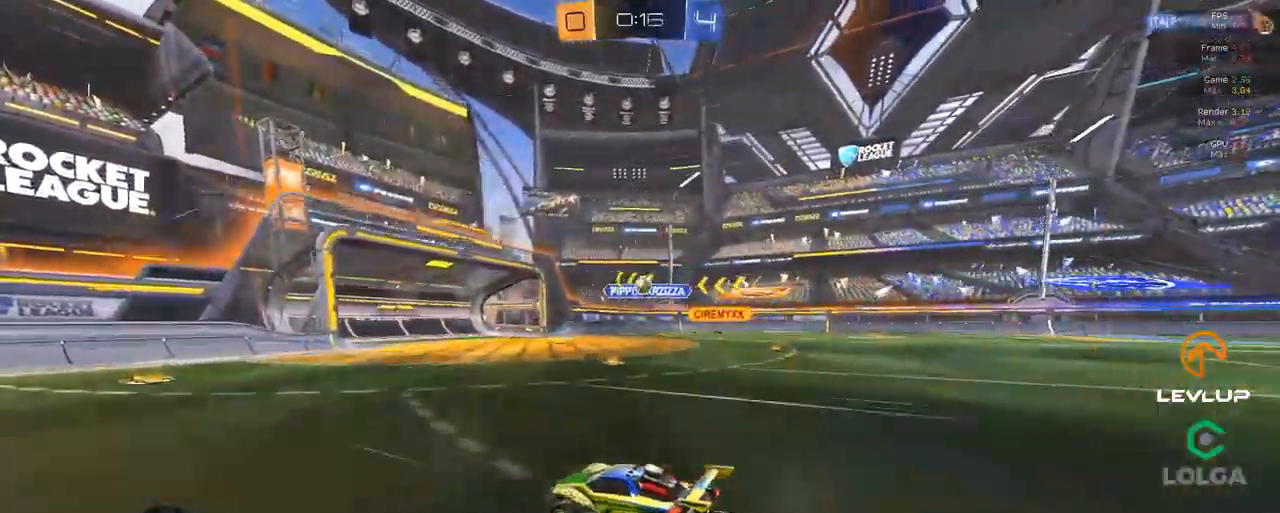
{"dt_ms": 500, "buttons": ["R2"], "left_stick": "right", "right_stick": "center", "events": [[417, "left_stick", "down"], [484, "left_stick", "right"]]}
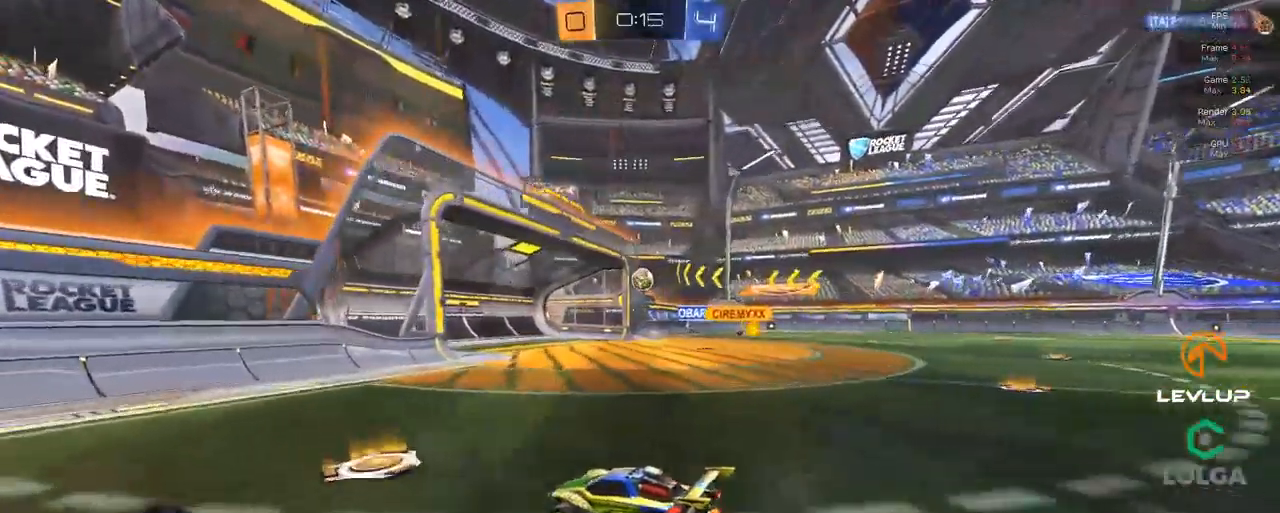
{"dt_ms": 500, "buttons": ["R2"], "left_stick": "up-right", "right_stick": "center", "events": [[67, "left_stick", "up-right"], [367, "L2", "down"], [484, "L2", "up"]]}
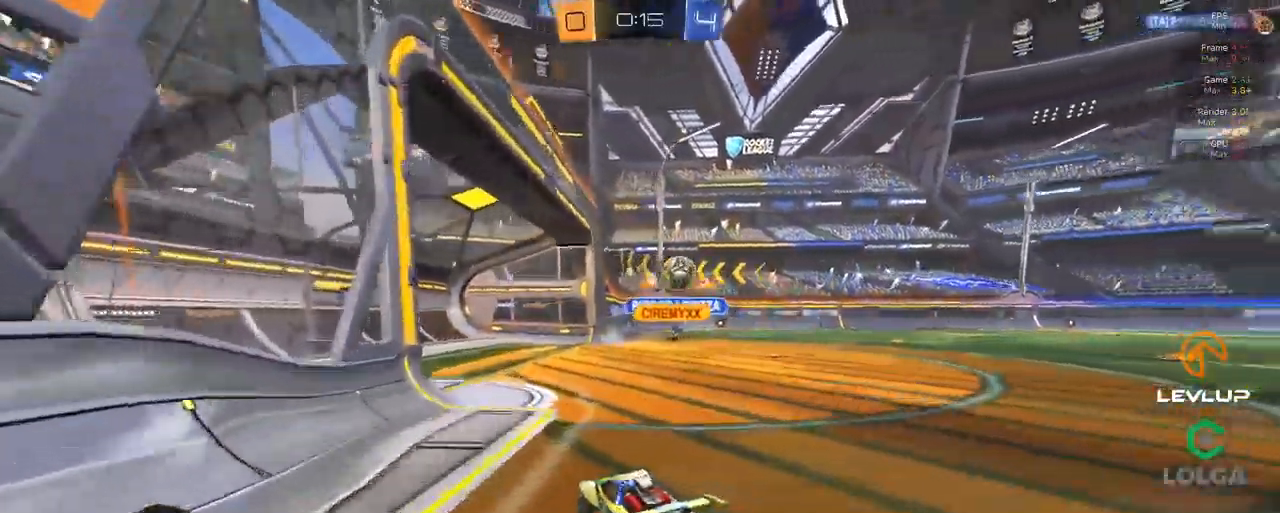
{"dt_ms": 500, "buttons": ["B", "R2"], "left_stick": "up", "right_stick": "center", "events": [[450, "B", "down"], [484, "left_stick", "up"]]}
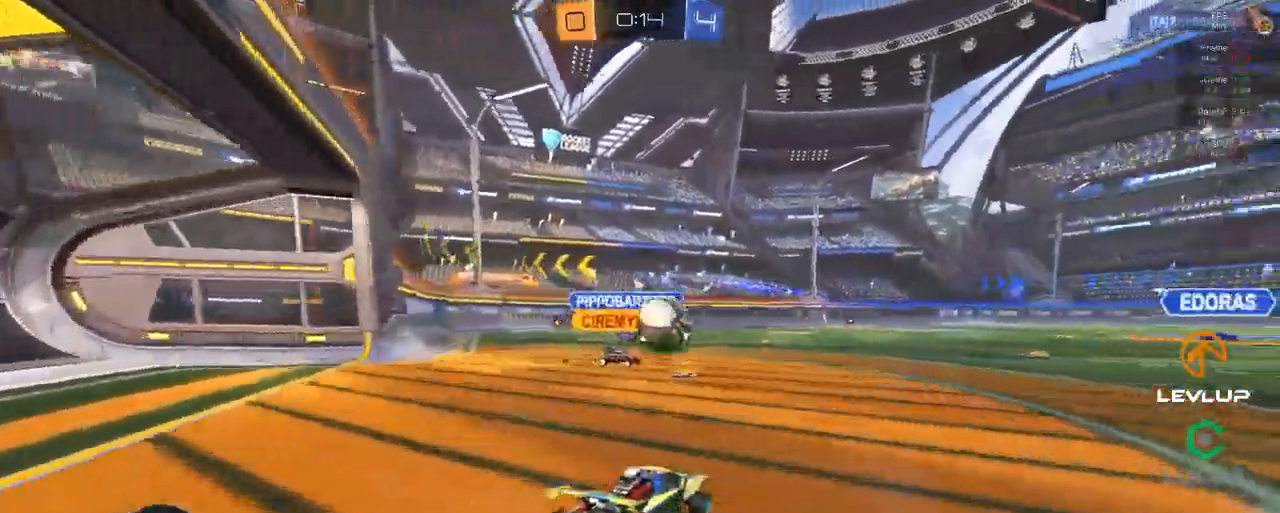
{"dt_ms": 500, "buttons": ["R2"], "left_stick": "right", "right_stick": "center", "events": [[17, "B", "up"], [84, "R2", "up"], [134, "left_stick", "down-right"], [267, "R2", "down"], [284, "left_stick", "right"]]}
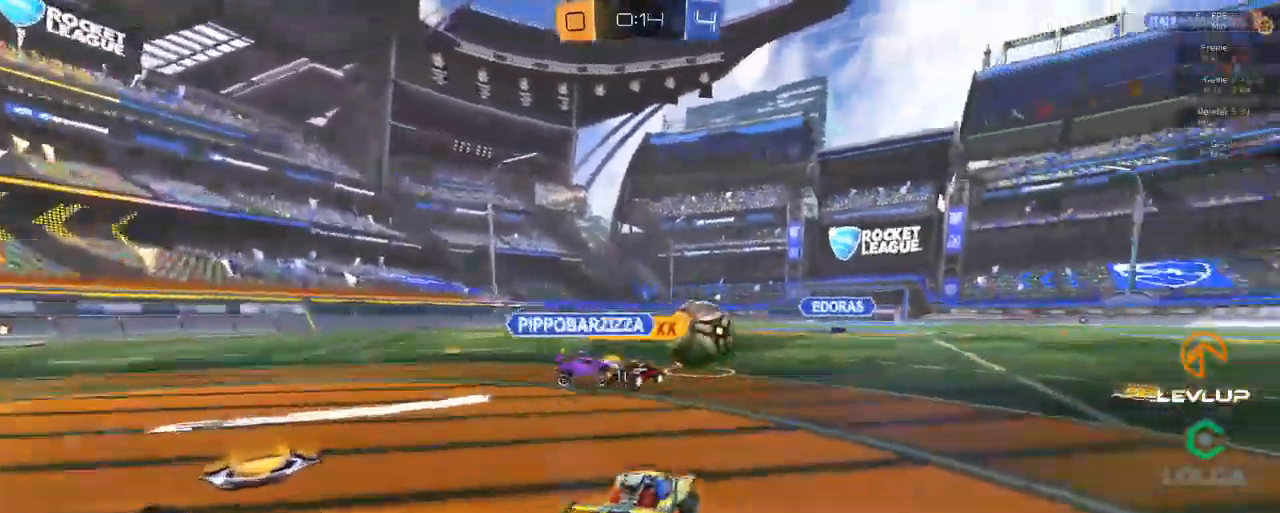
{"dt_ms": 500, "buttons": ["R2"], "left_stick": "center", "right_stick": "center", "events": [[367, "left_stick", "center"]]}
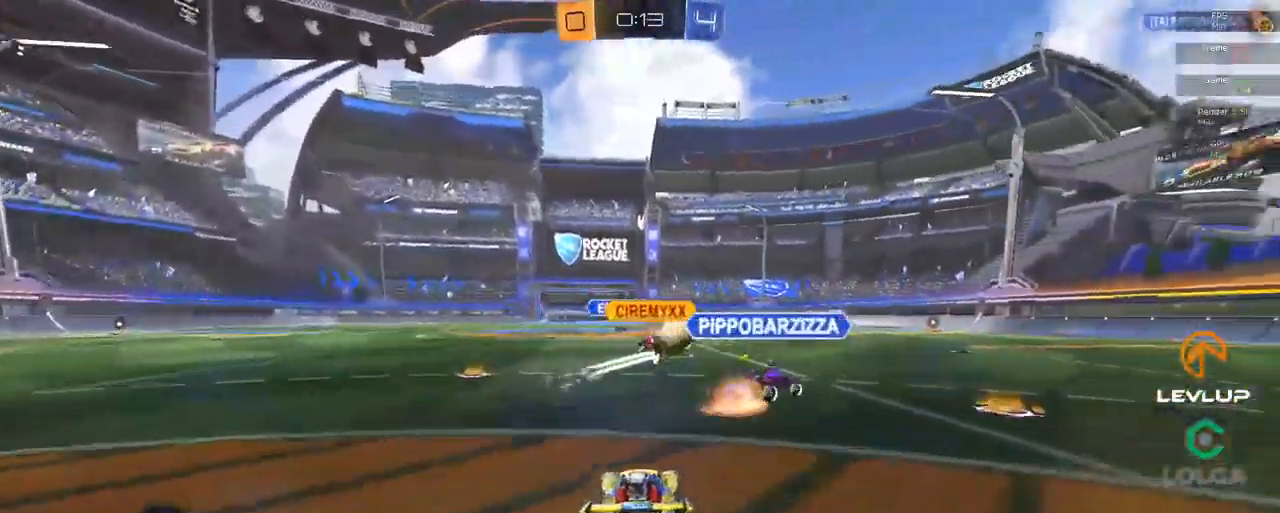
{"dt_ms": 500, "buttons": ["R2"], "left_stick": "center", "right_stick": "center", "events": [[34, "left_stick", "right"], [367, "left_stick", "center"]]}
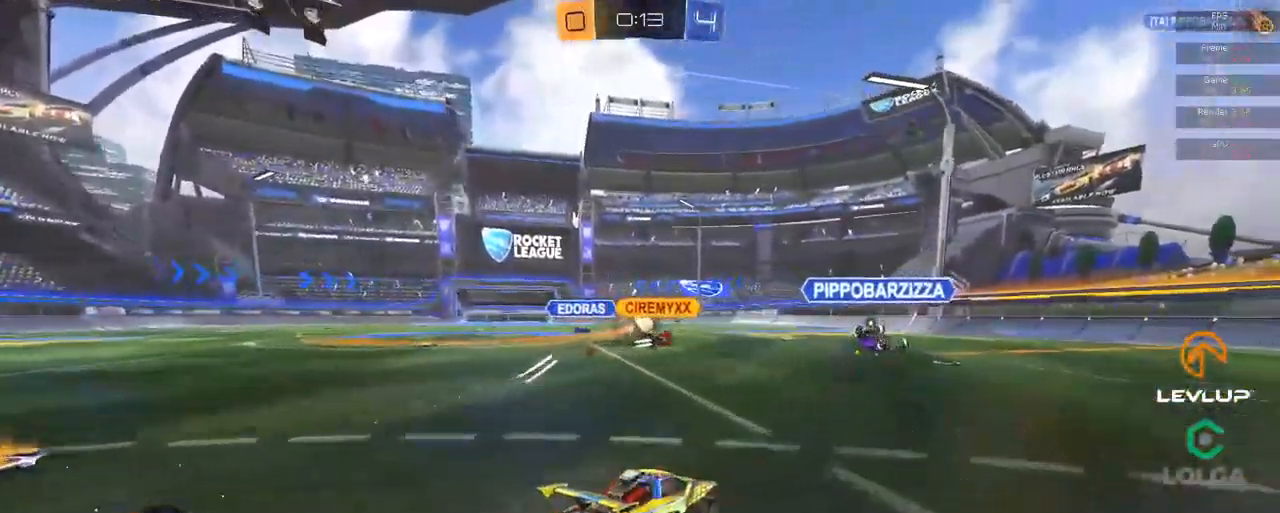
{"dt_ms": 500, "buttons": ["R2"], "left_stick": "right", "right_stick": "center", "events": [[67, "left_stick", "right"]]}
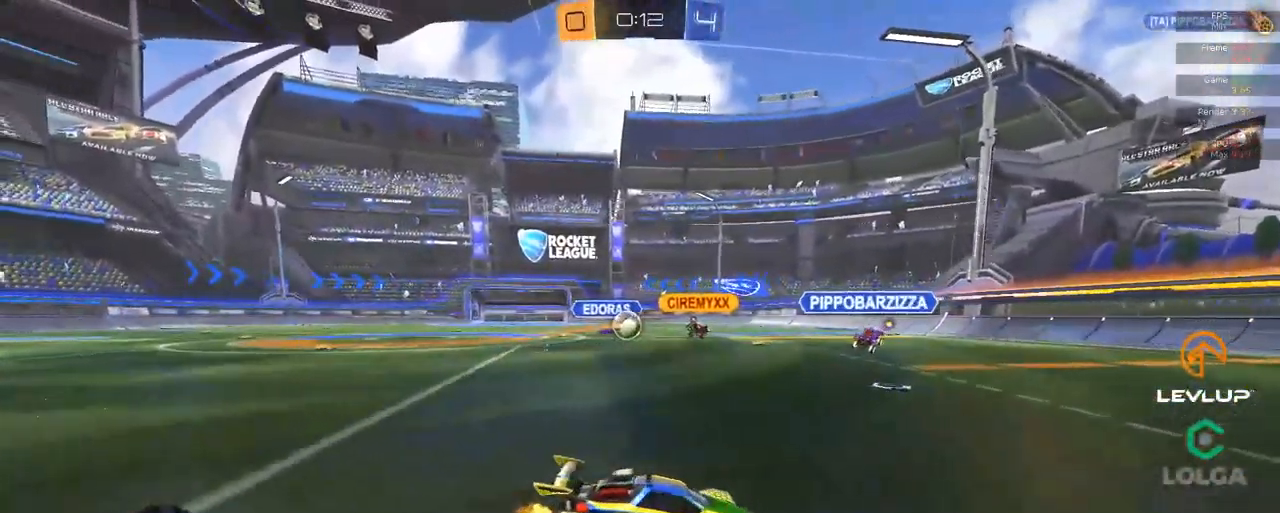
{"dt_ms": 500, "buttons": ["R2"], "left_stick": "up-left", "right_stick": "center", "events": [[383, "left_stick", "up-left"]]}
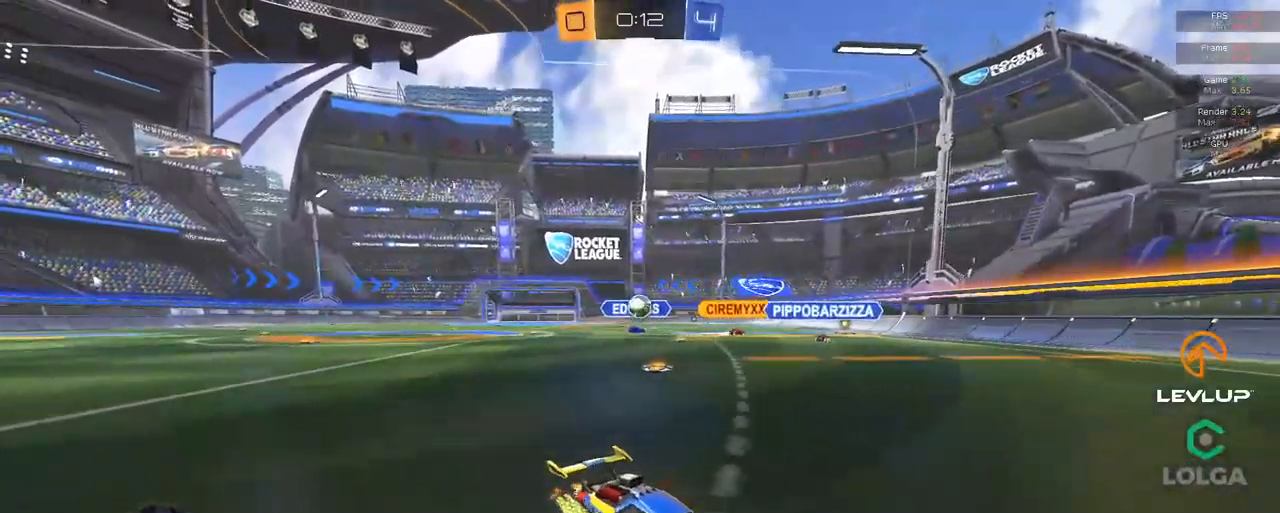
{"dt_ms": 500, "buttons": ["R2"], "left_stick": "up-left", "right_stick": "center", "events": [[100, "L2", "down"], [150, "L2", "up"]]}
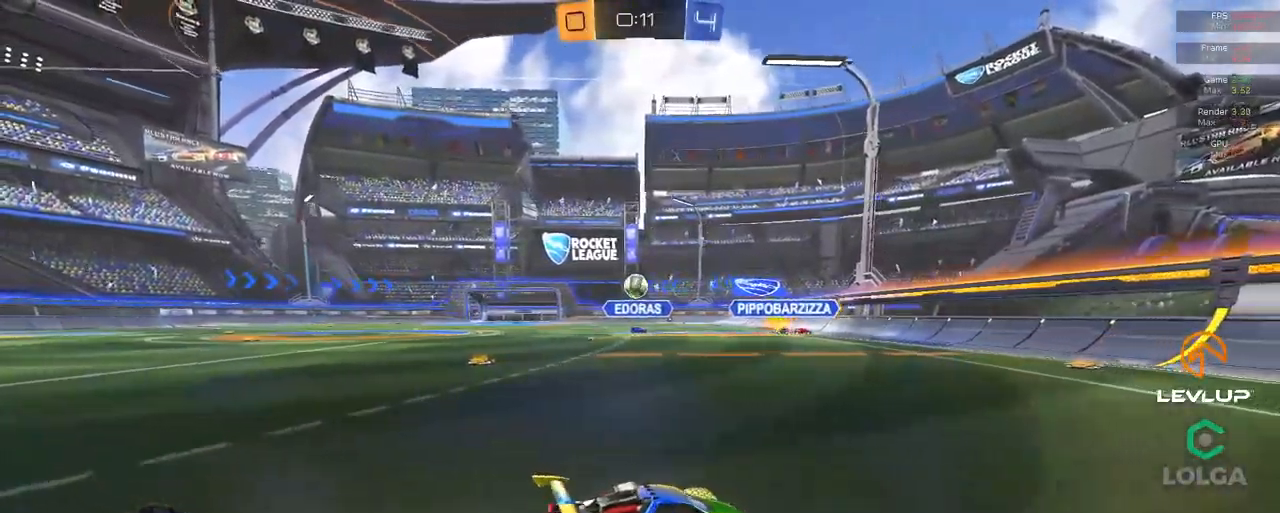
{"dt_ms": 500, "buttons": ["R2"], "left_stick": "up-right", "right_stick": "center", "events": [[16, "left_stick", "up-right"], [83, "L2", "down"], [183, "L2", "up"]]}
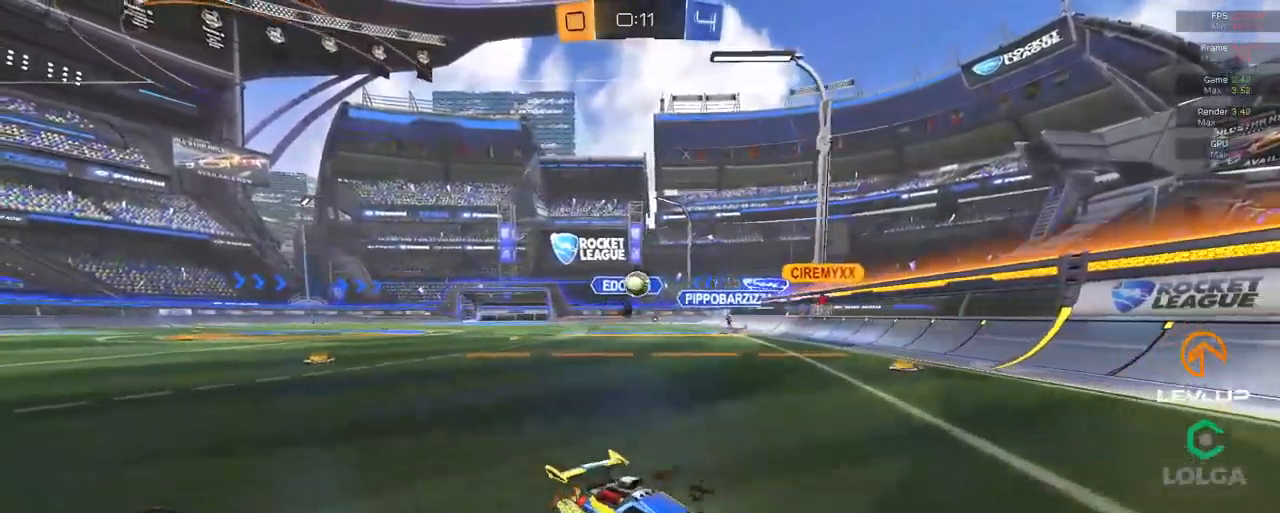
{"dt_ms": 500, "buttons": ["L2", "R2"], "left_stick": "up-right", "right_stick": "center", "events": [[200, "left_stick", "left"], [350, "left_stick", "up-right"], [416, "L2", "down"]]}
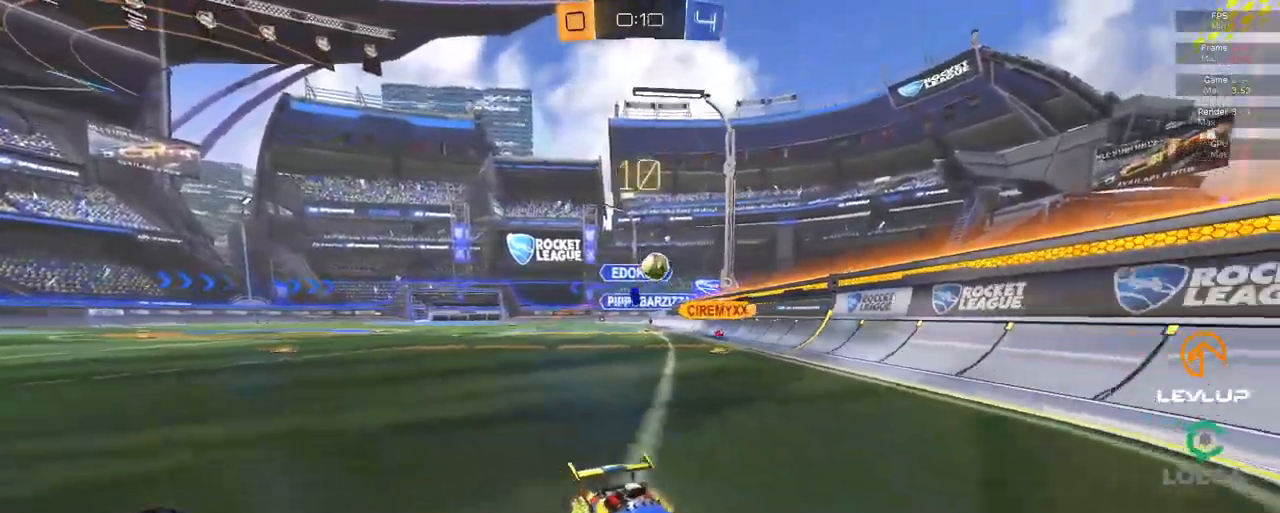
{"dt_ms": 500, "buttons": ["R2"], "left_stick": "up-right", "right_stick": "center", "events": [[66, "L2", "up"]]}
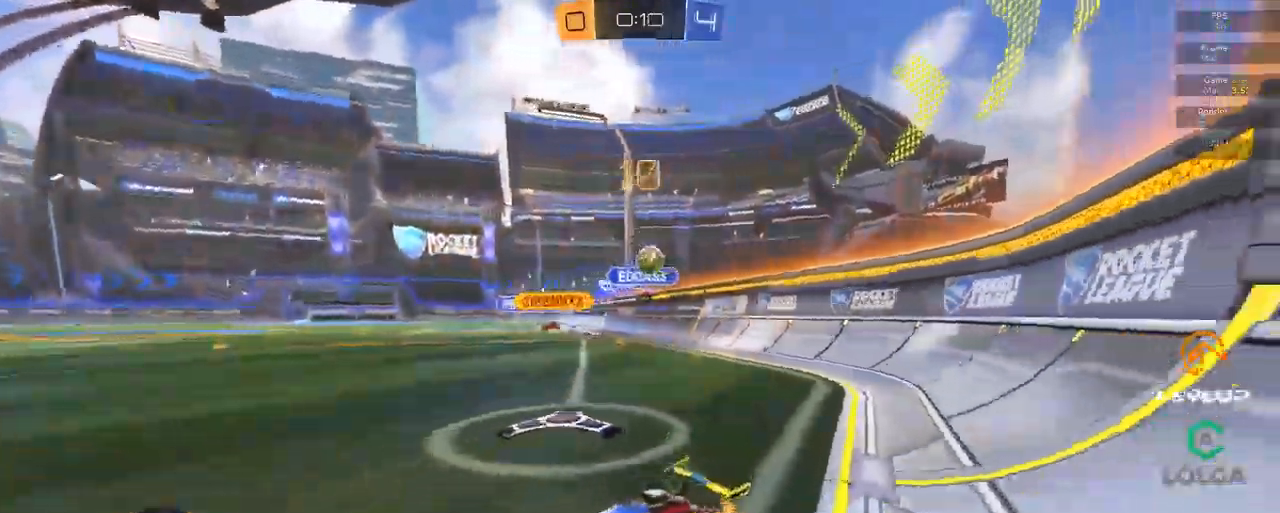
{"dt_ms": 500, "buttons": ["B", "R2"], "left_stick": "up-right", "right_stick": "center", "events": [[433, "B", "down"]]}
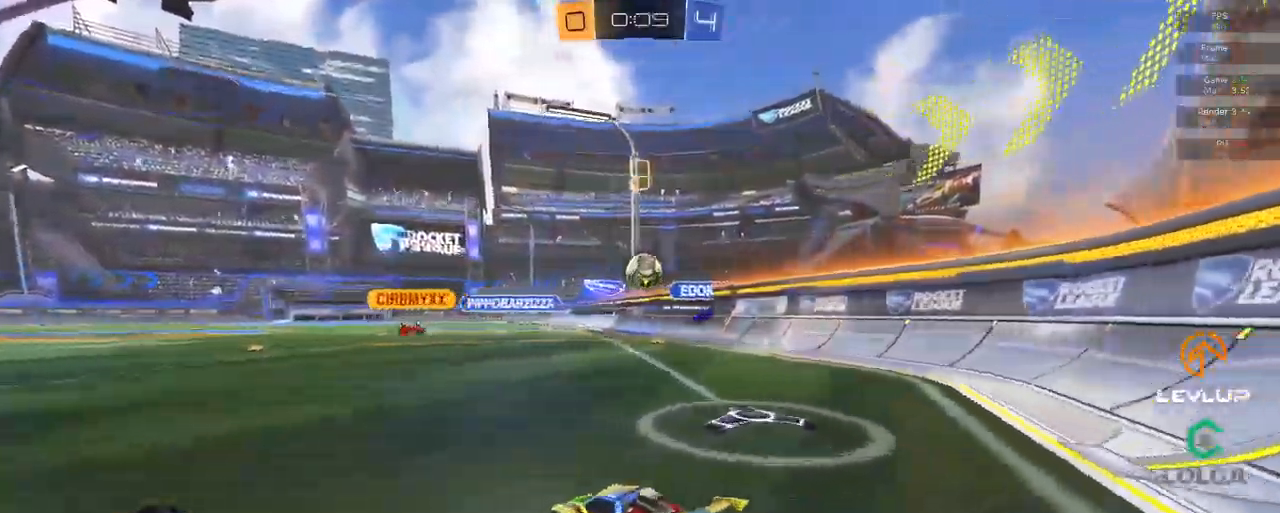
{"dt_ms": 500, "buttons": ["A", "B", "R2"], "left_stick": "down-left", "right_stick": "center", "events": [[233, "left_stick", "center"], [466, "A", "down"], [500, "left_stick", "down-left"]]}
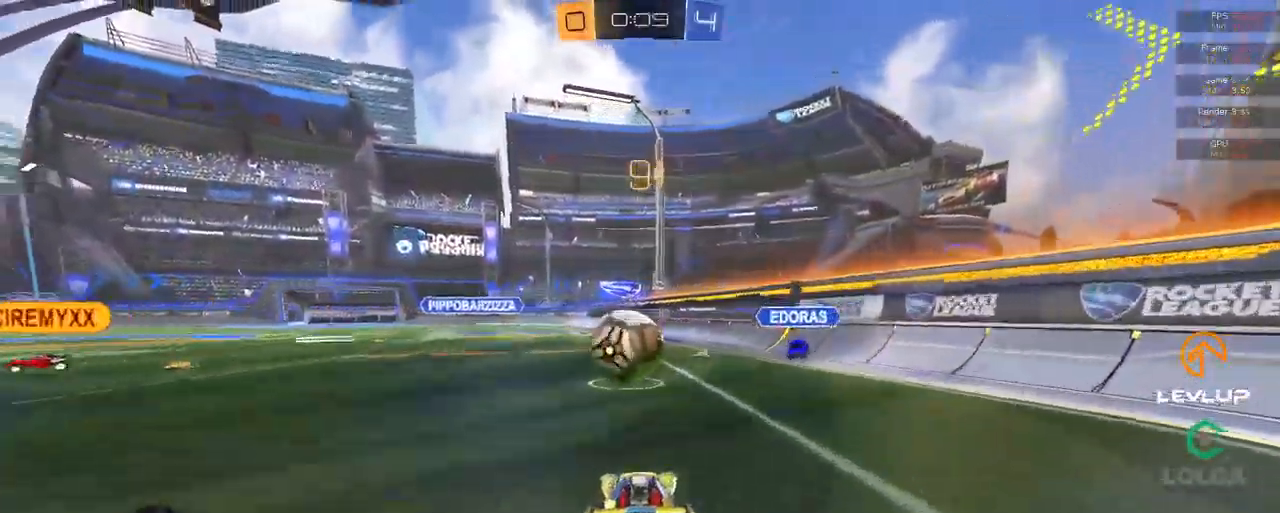
{"dt_ms": 500, "buttons": ["B", "Y", "L2", "R2"], "left_stick": "left", "right_stick": "center", "events": [[100, "A", "up"], [100, "left_stick", "left"], [150, "L2", "down"], [200, "A", "down"], [266, "L3", "down"], [333, "A", "up"], [416, "L3", "up"], [483, "Y", "down"]]}
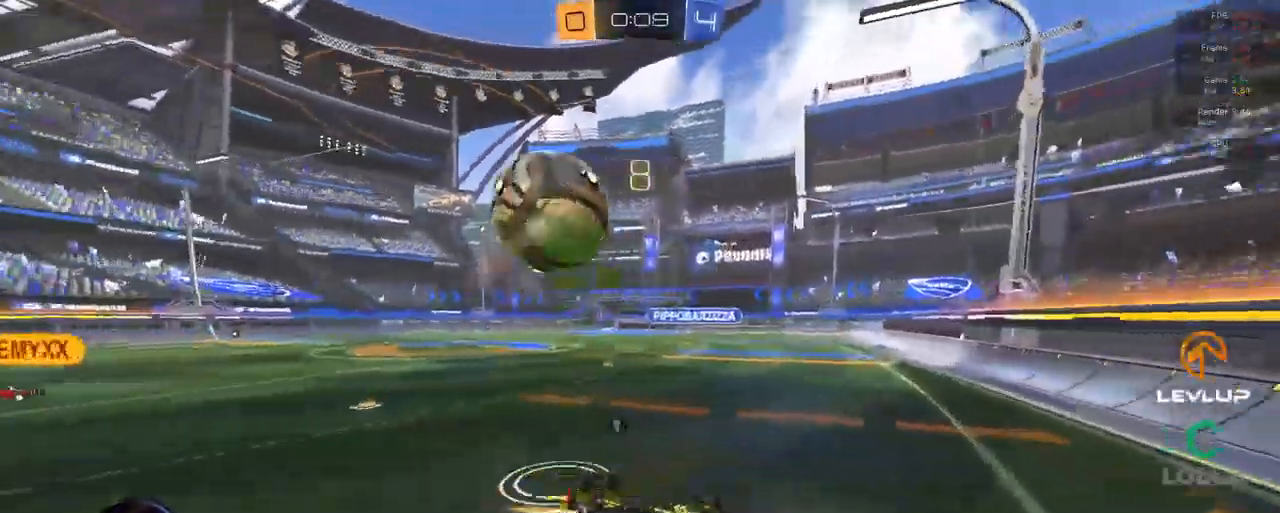
{"dt_ms": 1000, "buttons": [], "left_stick": "down-left", "right_stick": "center"}
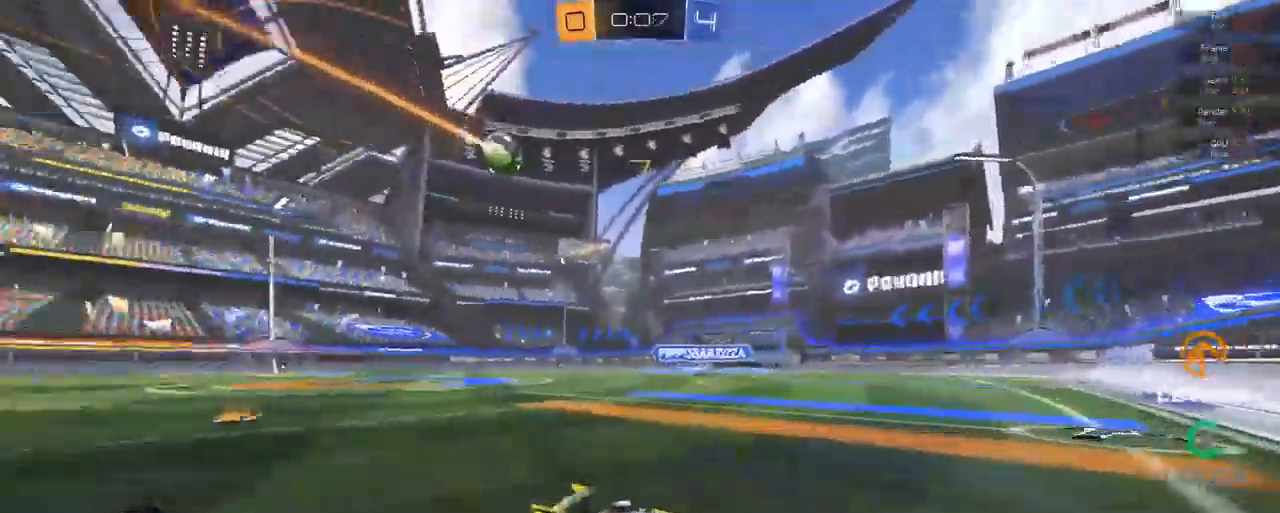
{"dt_ms": 500, "buttons": [], "left_stick": "center", "right_stick": "center", "events": [[200, "left_stick", "center"]]}
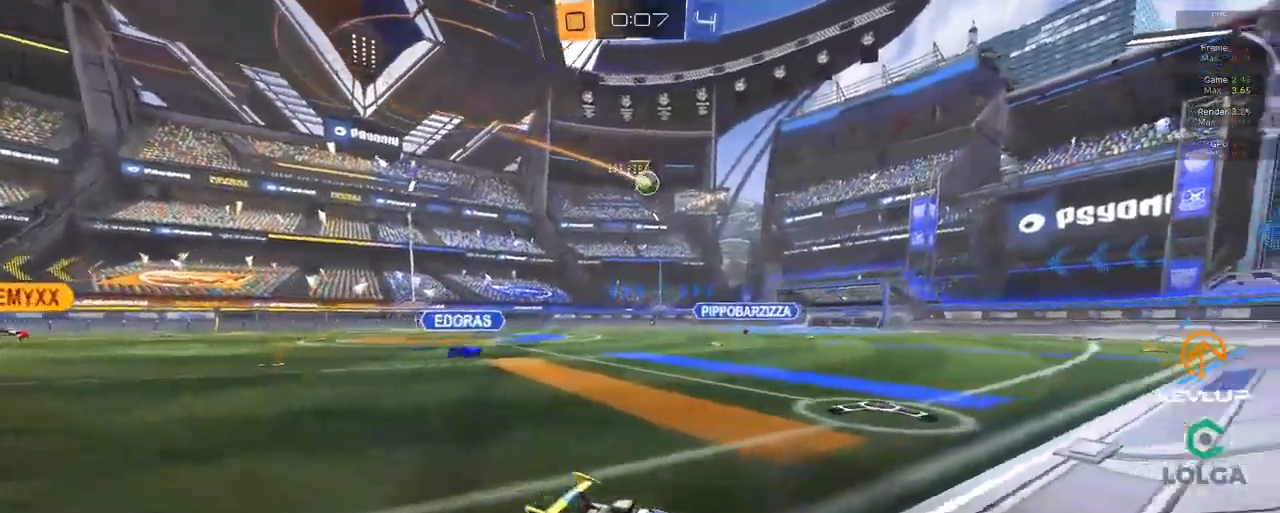
{"dt_ms": 500, "buttons": ["R2"], "left_stick": "center", "right_stick": "center", "events": [[150, "R2", "down"]]}
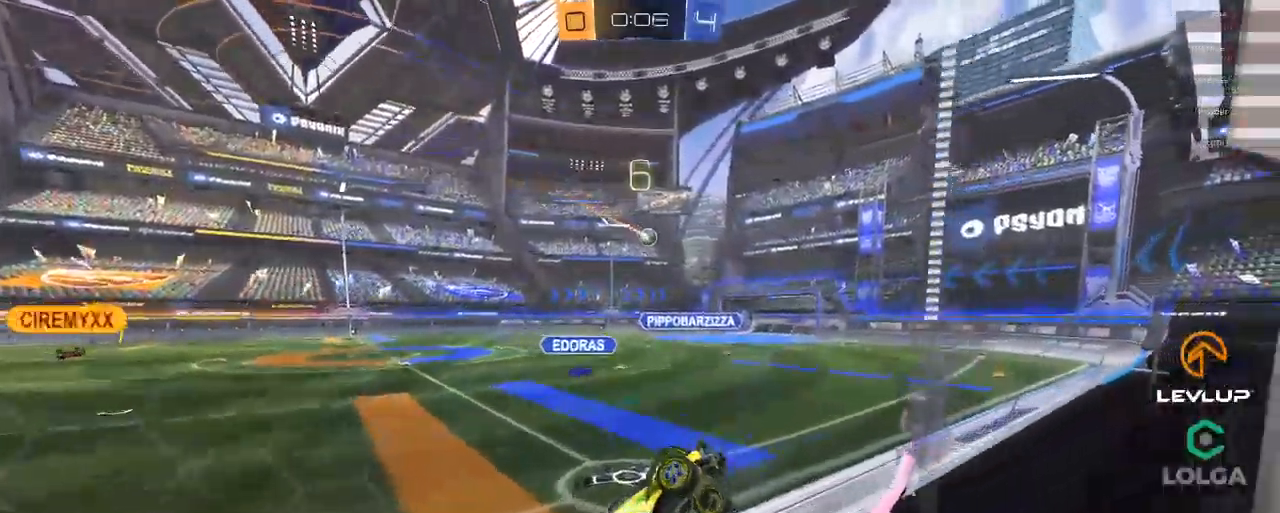
{"dt_ms": 500, "buttons": ["R2"], "left_stick": "center", "right_stick": "center", "events": [[317, "R2", "up"], [383, "R2", "down"]]}
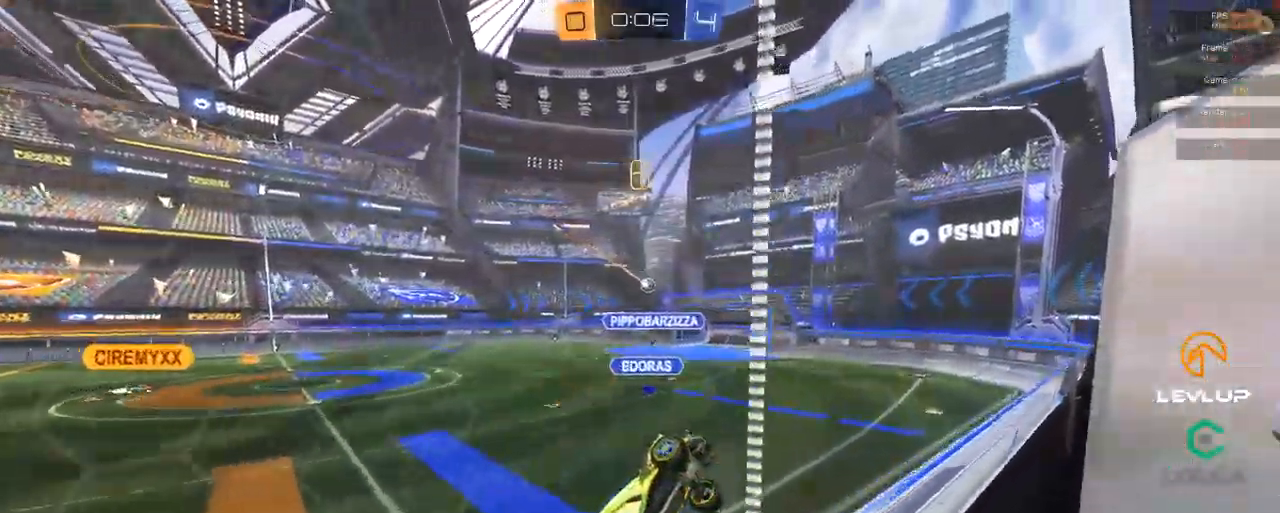
{"dt_ms": 500, "buttons": ["R2"], "left_stick": "center", "right_stick": "center", "events": []}
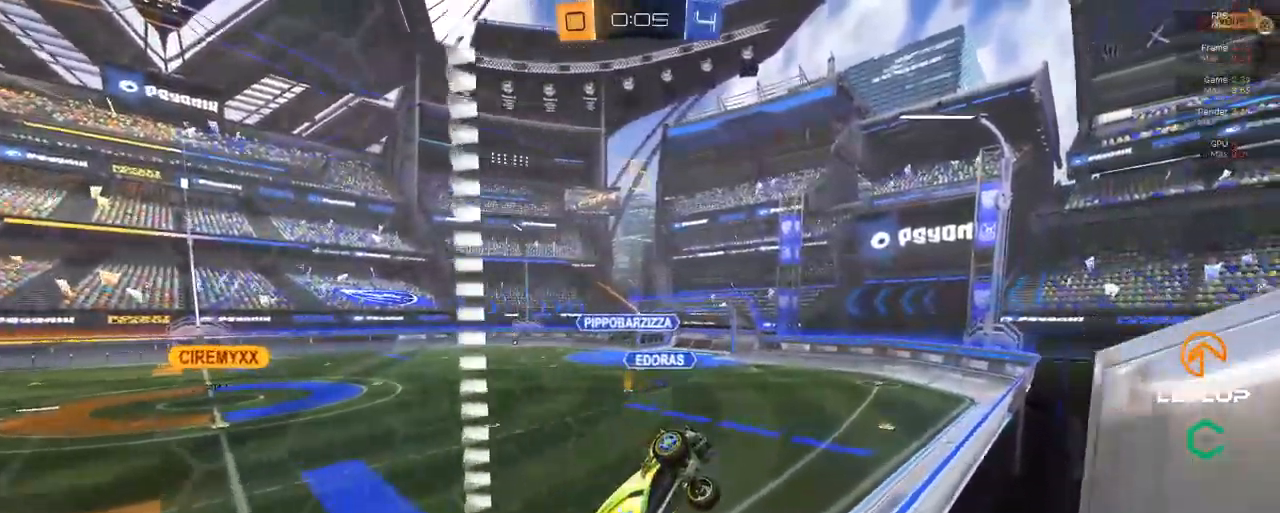
{"dt_ms": 500, "buttons": ["R2"], "left_stick": "center", "right_stick": "center", "events": [[17, "R2", "up"], [167, "R2", "down"]]}
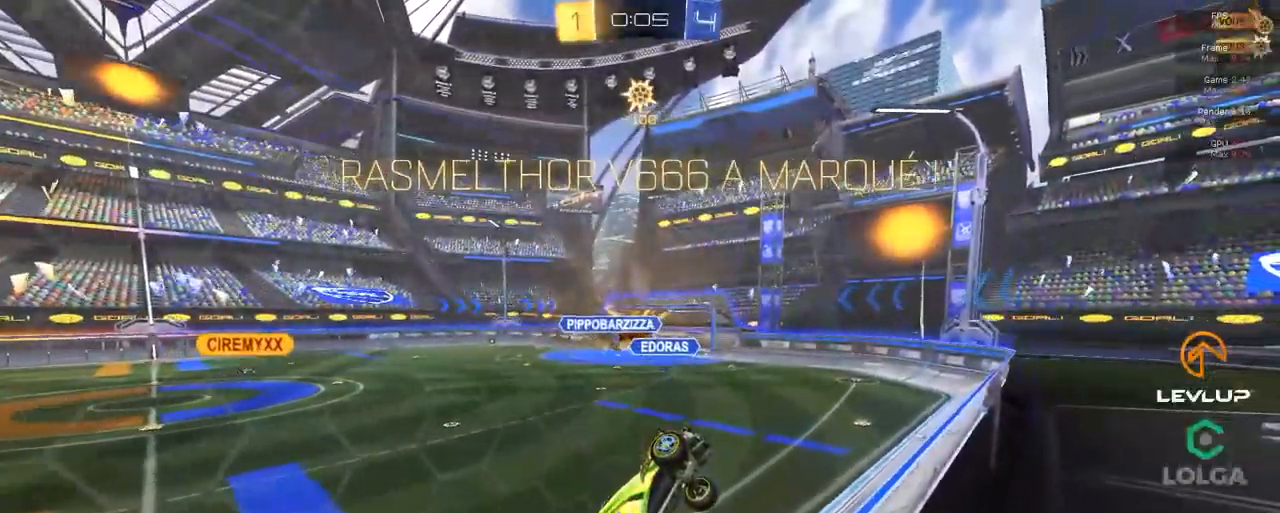
{"dt_ms": 500, "buttons": ["R2"], "left_stick": "center", "right_stick": "center", "events": []}
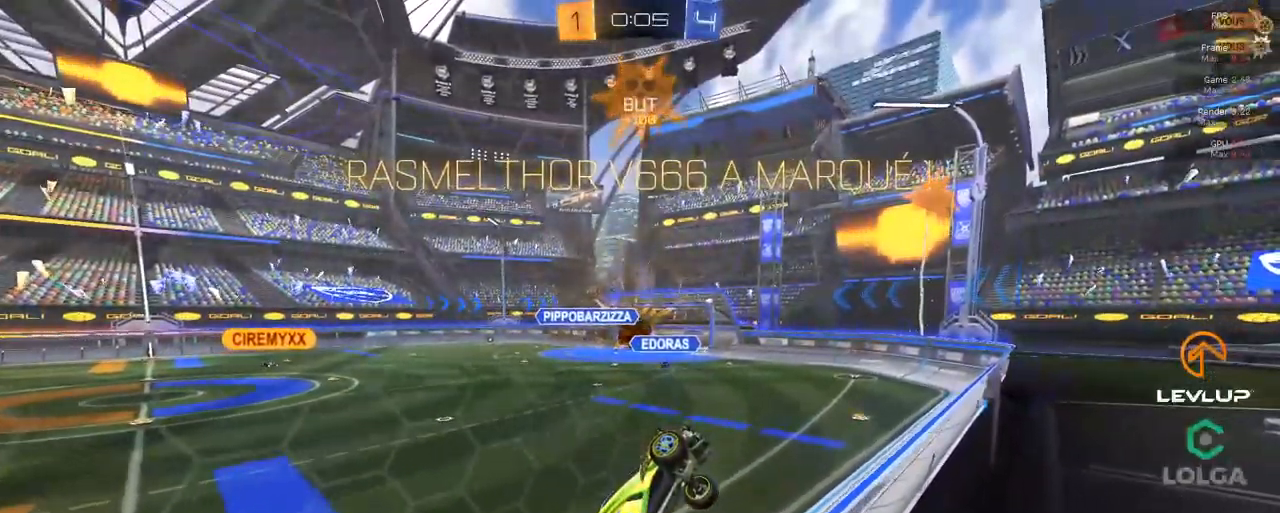
{"dt_ms": 500, "buttons": ["R2"], "left_stick": "center", "right_stick": "center", "events": []}
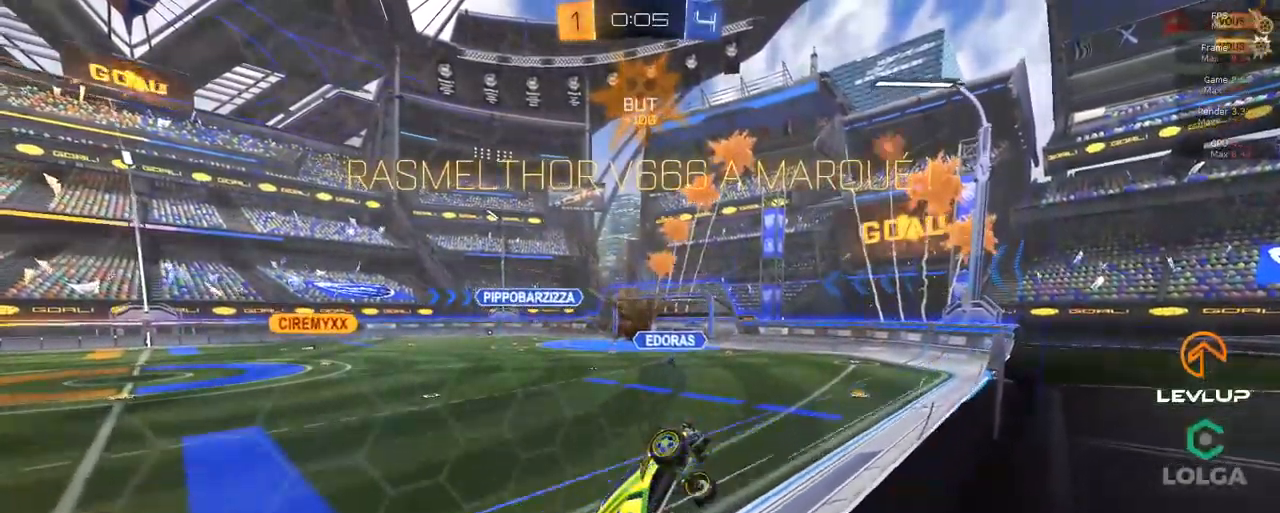
{"dt_ms": 500, "buttons": ["R2"], "left_stick": "center", "right_stick": "center", "events": []}
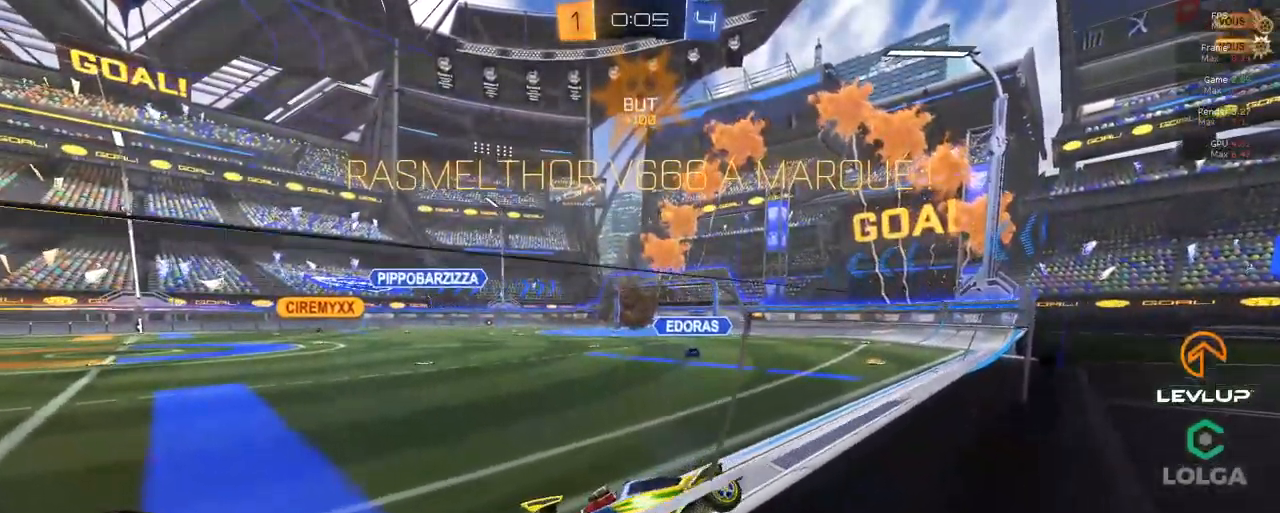
{"dt_ms": 500, "buttons": ["R2"], "left_stick": "center", "right_stick": "center", "events": []}
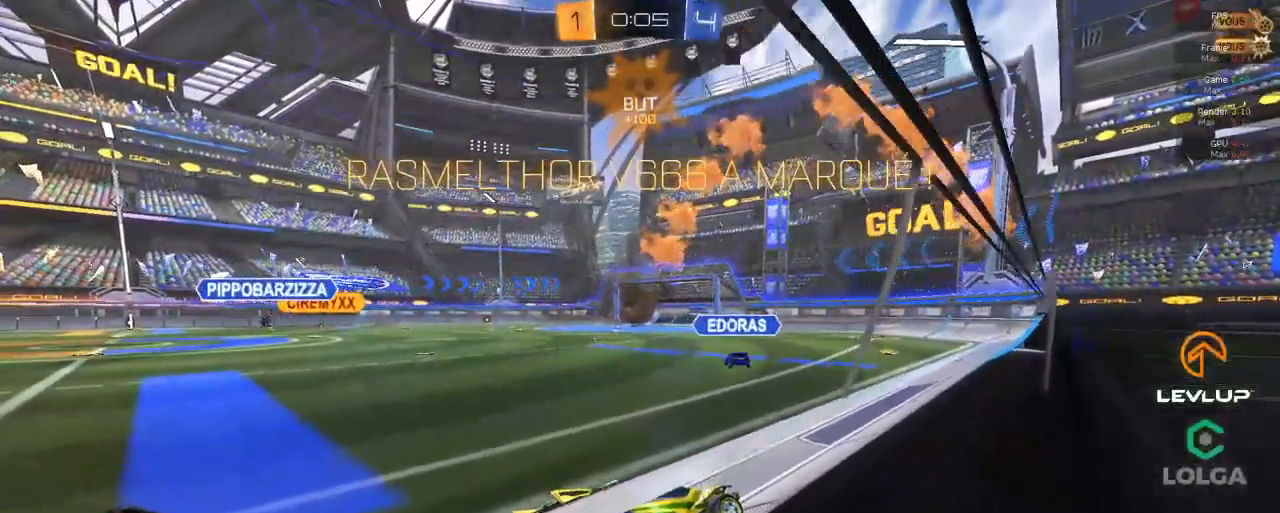
{"dt_ms": 500, "buttons": ["R2"], "left_stick": "center", "right_stick": "center", "events": []}
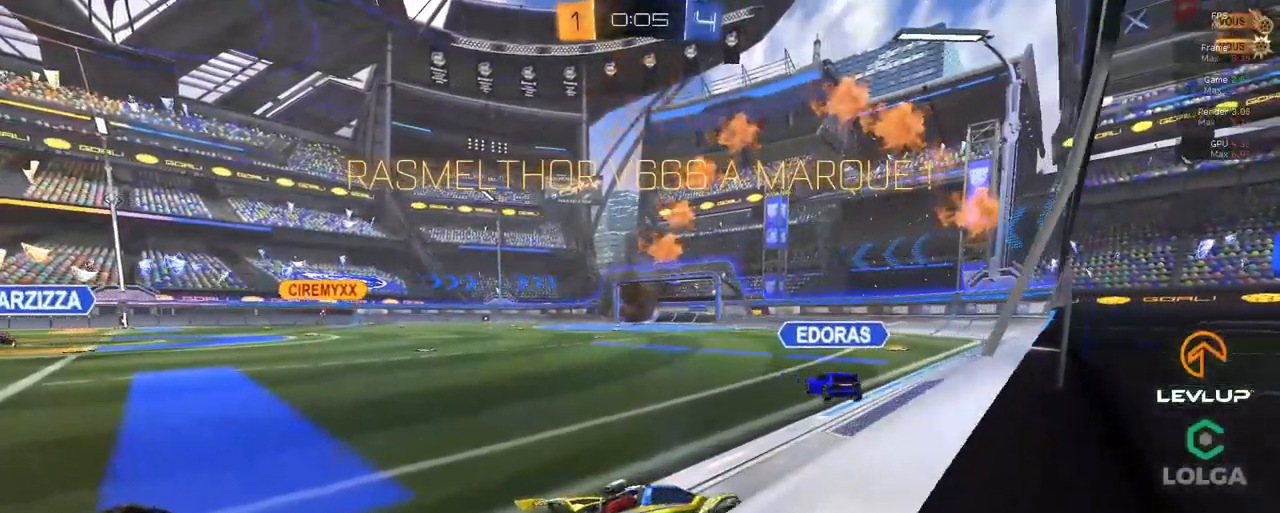
{"dt_ms": 500, "buttons": [], "left_stick": "center", "right_stick": "center", "events": [[67, "R2", "up"], [284, "L2", "down"], [334, "L2", "up"]]}